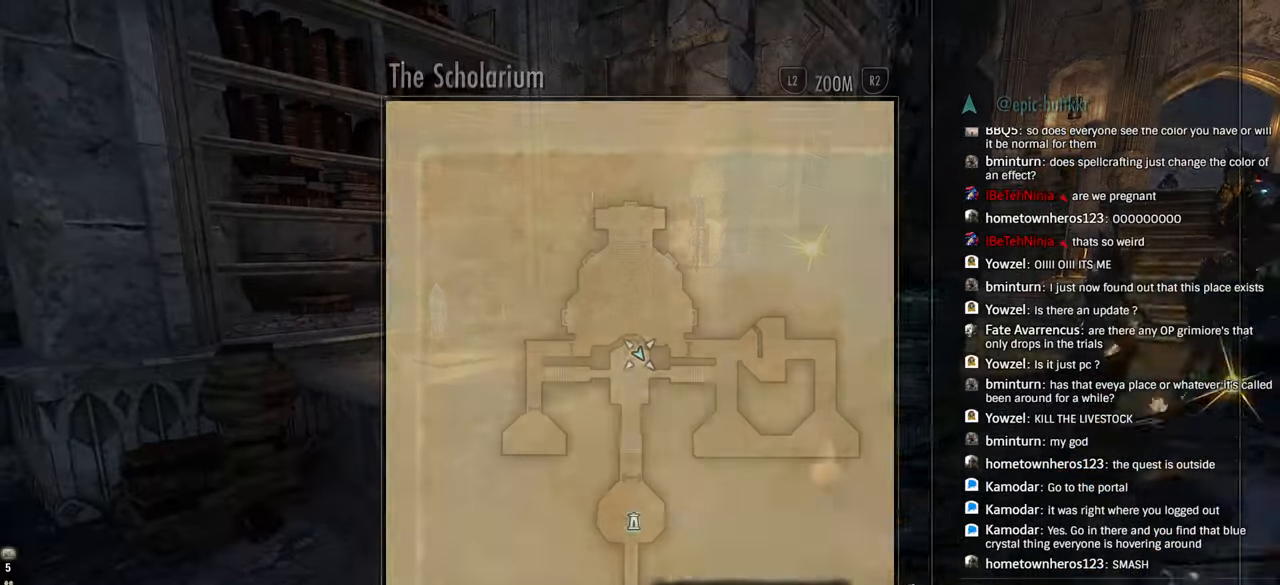
Gameplay with a controller (PlayStation layout); each line is a JSON object with the inputs held at the frame after it. "events" lists button and stick changes between this image and that frame as [ms after this image, input, new state], when the widget could be followed in between. Not read: R1.
{"buttons": [], "left_stick": "center", "right_stick": "center", "events": []}
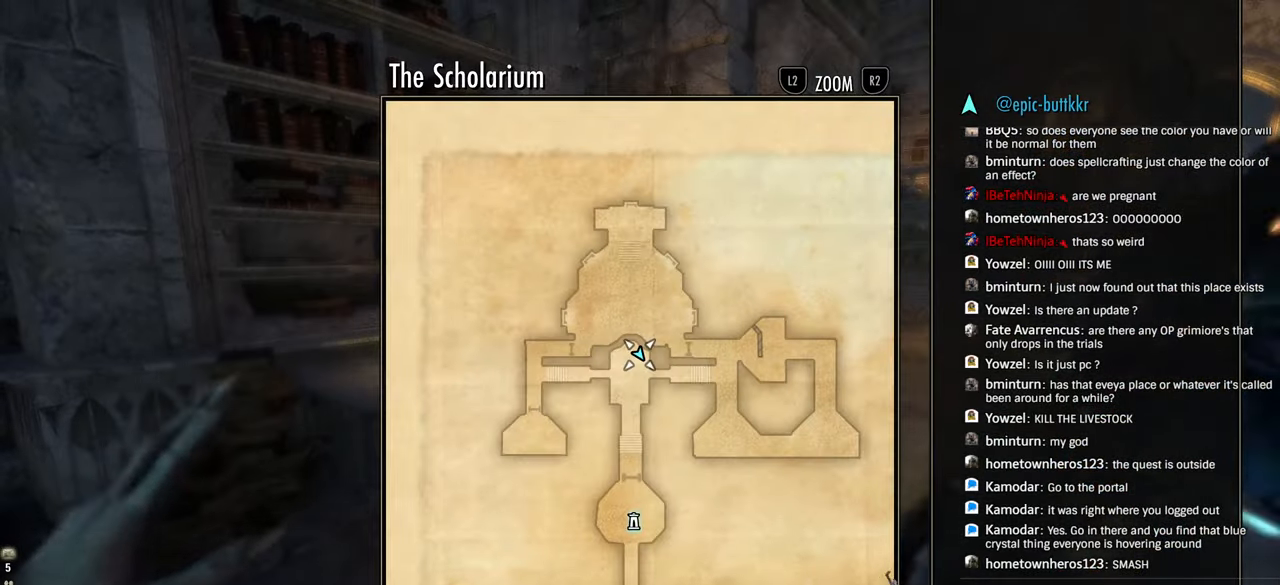
{"buttons": [], "left_stick": "center", "right_stick": "right", "events": [[283, "CIRCLE", "down"], [366, "CIRCLE", "up"], [483, "right_stick", "right"]]}
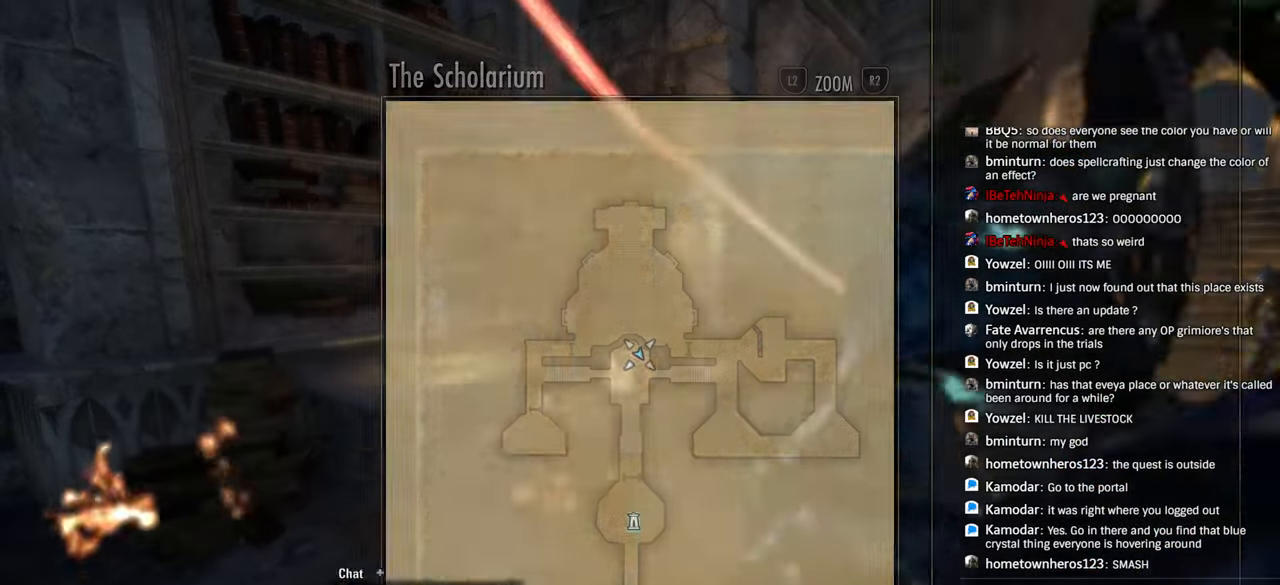
{"buttons": [], "left_stick": "center", "right_stick": "right", "events": []}
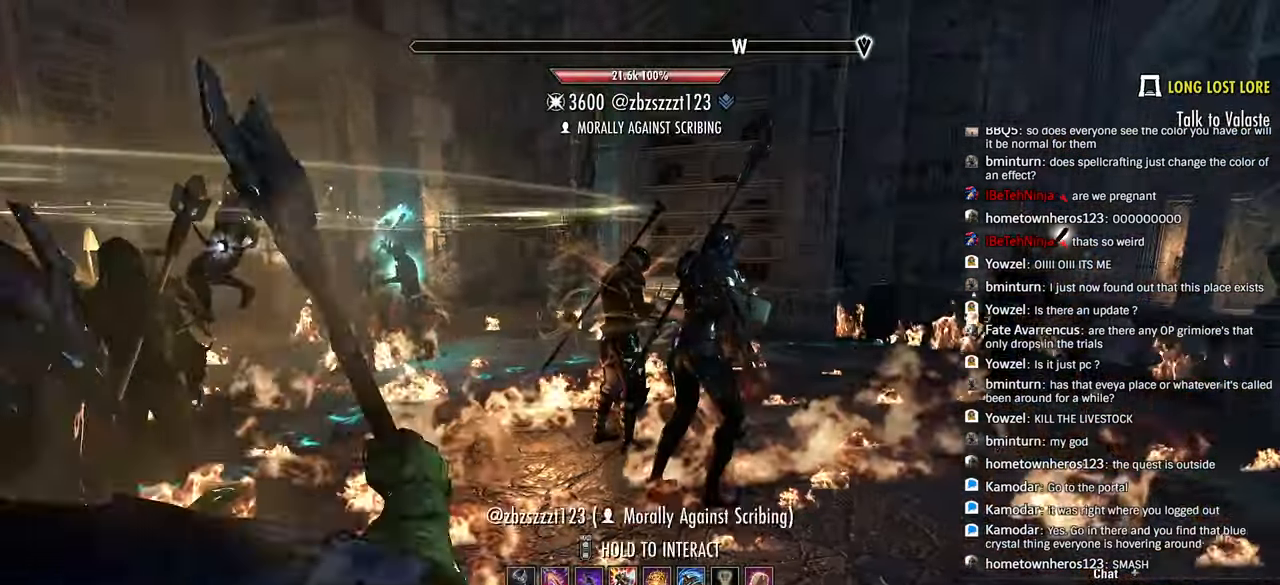
{"buttons": ["DPAD_DOWN"], "left_stick": "center", "right_stick": "center", "events": [[66, "left_stick", "down"], [183, "left_stick", "center"], [283, "left_stick", "down-left"], [333, "left_stick", "center"], [366, "right_stick", "center"], [400, "left_stick", "left"], [466, "DPAD_DOWN", "down"], [483, "left_stick", "center"]]}
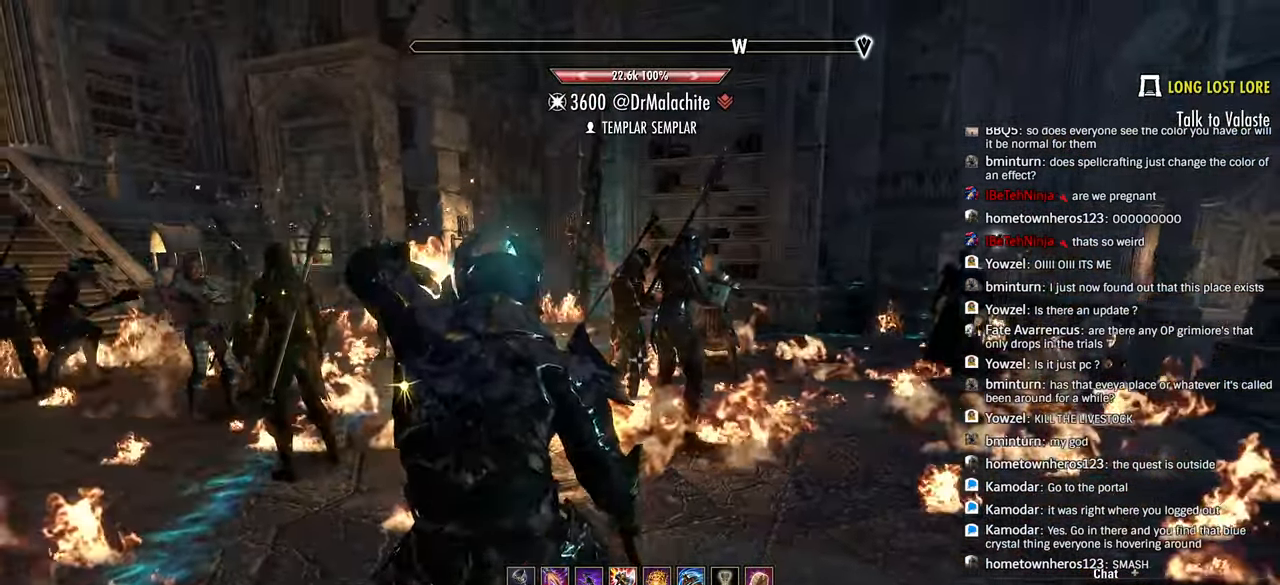
{"buttons": [], "left_stick": "up-left", "right_stick": "down"}